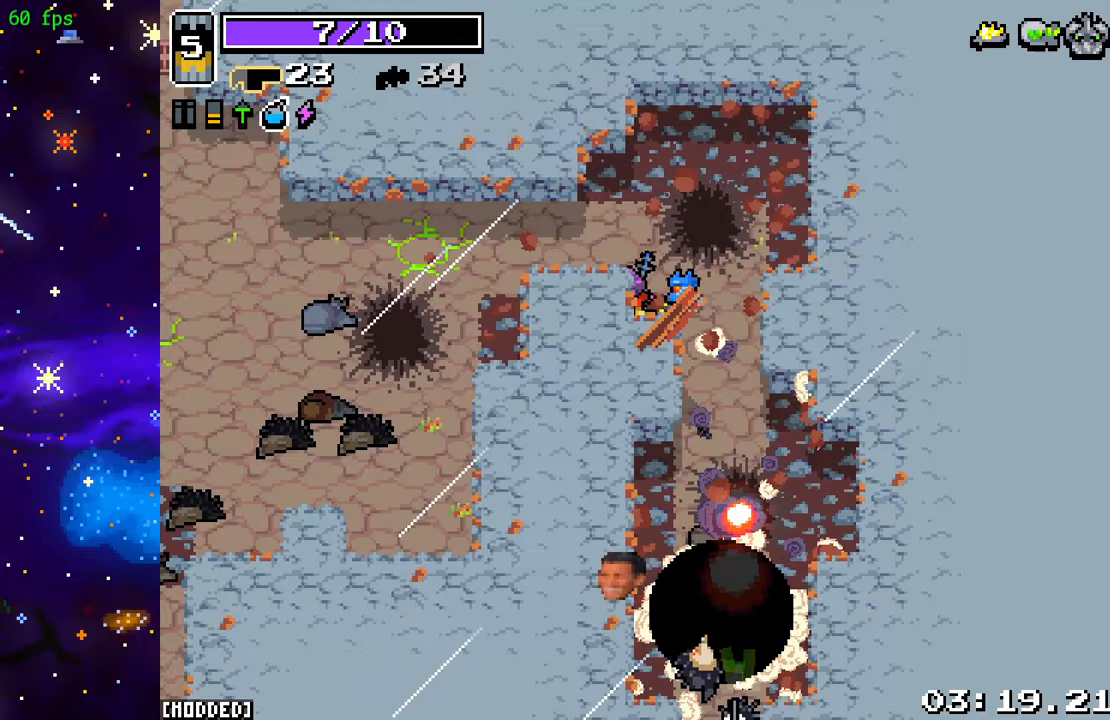
Gameplay with a controller (PlayStation layout); each line is a JSON object with the inputs held at the frame after it. "events" lists button and stick changes between this image and that frame as [ms after this image, input, new state], when the widget could be followed in between. Not read: L3 R3.
{"buttons": ["R2"], "left_stick": "left", "right_stick": "down", "events": [[50, "right_stick", "center"], [117, "left_stick", "down-right"], [267, "L1", "down"], [267, "right_stick", "down"], [333, "R2", "down"], [367, "left_stick", "up-right"], [383, "L1", "up"], [417, "left_stick", "up-left"], [483, "left_stick", "left"]]}
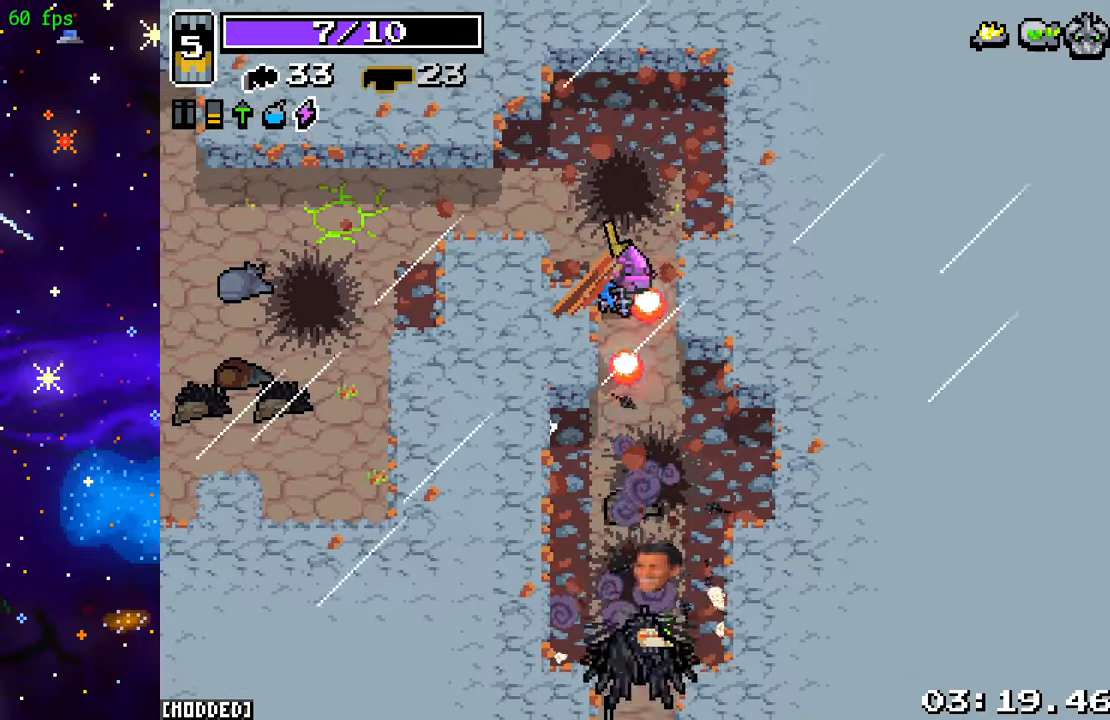
{"buttons": [], "left_stick": "down-right", "right_stick": "down", "events": [[17, "R2", "up"], [117, "left_stick", "down-left"], [300, "L2", "down"], [300, "left_stick", "down-right"], [433, "L2", "up"]]}
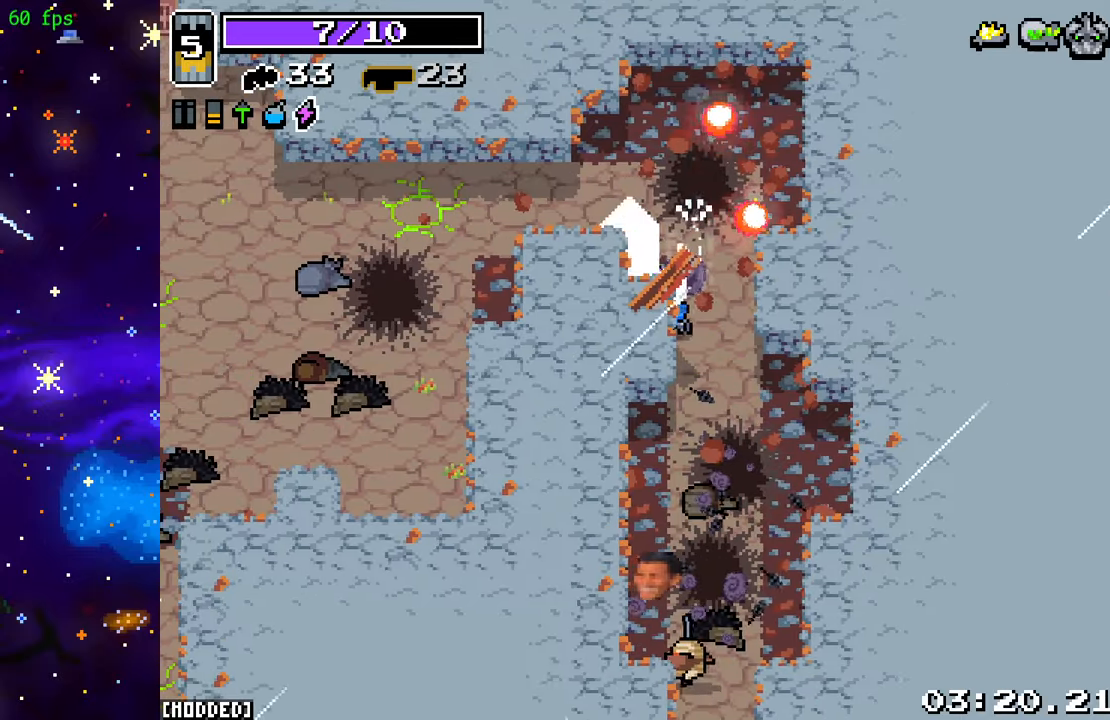
{"buttons": [], "left_stick": "down", "right_stick": "down", "events": [[233, "left_stick", "down"], [267, "R2", "down"], [417, "R2", "up"]]}
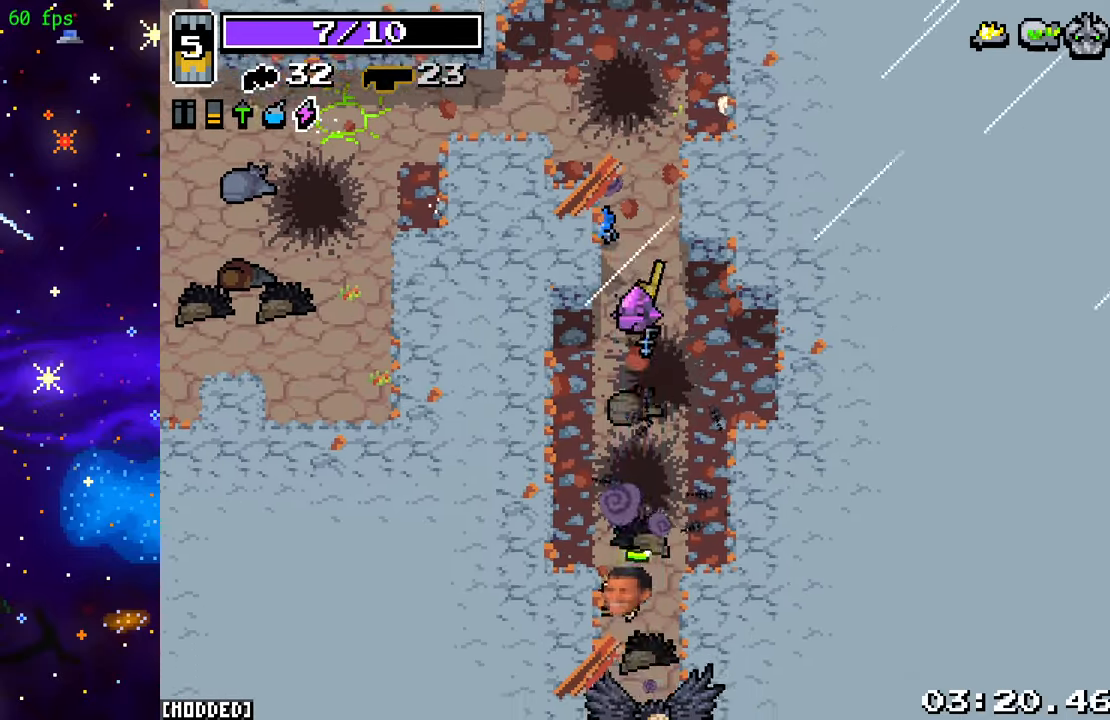
{"buttons": [], "left_stick": "down-left", "right_stick": "down", "events": [[100, "left_stick", "down-right"], [133, "R2", "down"], [317, "R2", "up"], [500, "left_stick", "down-left"]]}
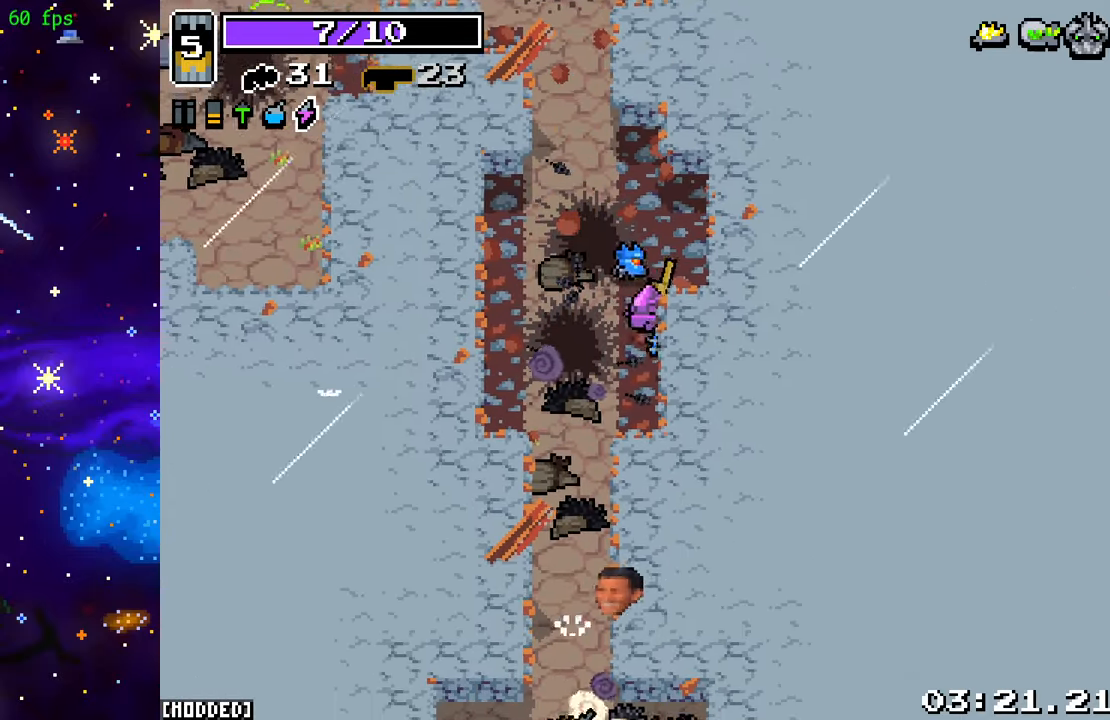
{"buttons": [], "left_stick": "down", "right_stick": "down", "events": [[217, "R2", "down"], [283, "left_stick", "down"], [433, "R2", "up"]]}
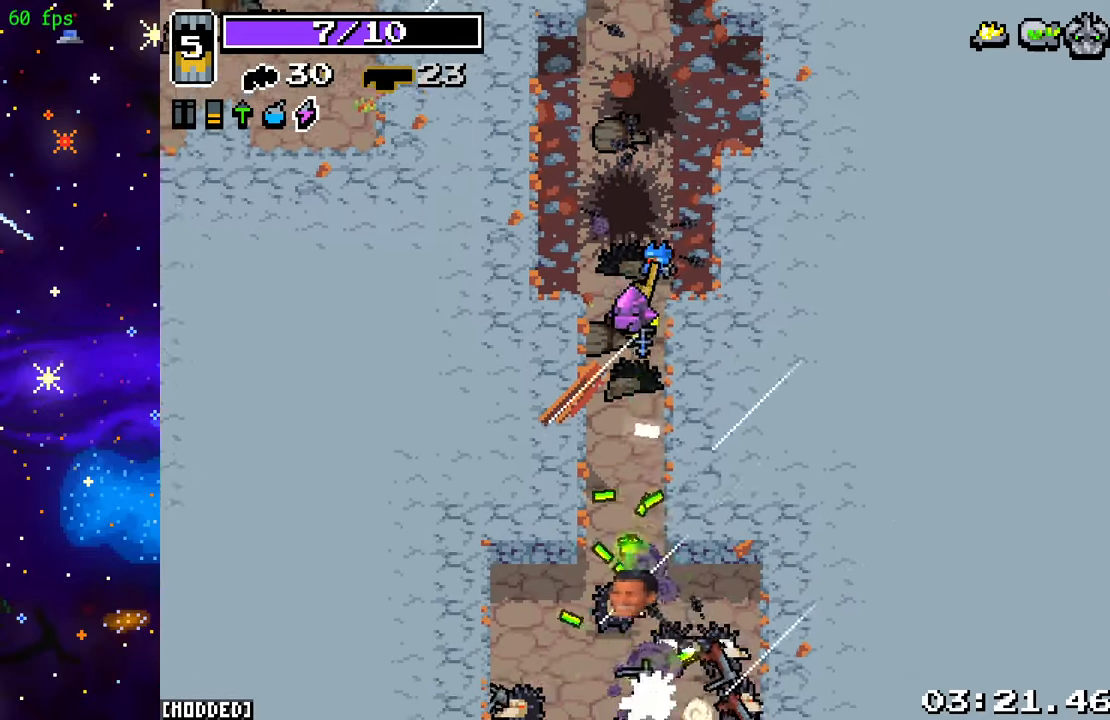
{"buttons": ["R2"], "left_stick": "up", "right_stick": "down", "events": [[33, "R2", "down"], [100, "left_stick", "down-left"], [183, "R2", "up"], [217, "left_stick", "down"], [383, "R2", "down"], [417, "left_stick", "left"], [467, "left_stick", "up"]]}
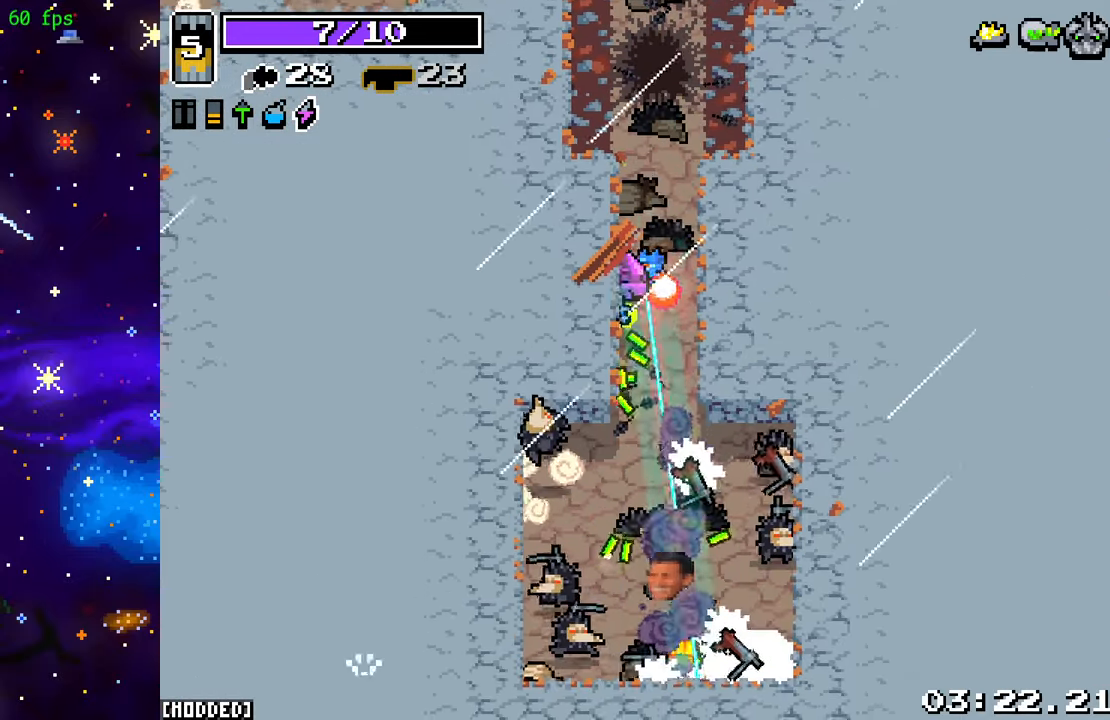
{"buttons": [], "left_stick": "down", "right_stick": "down", "events": [[17, "R2", "up"], [100, "L1", "down"], [233, "L1", "up"], [317, "left_stick", "down"]]}
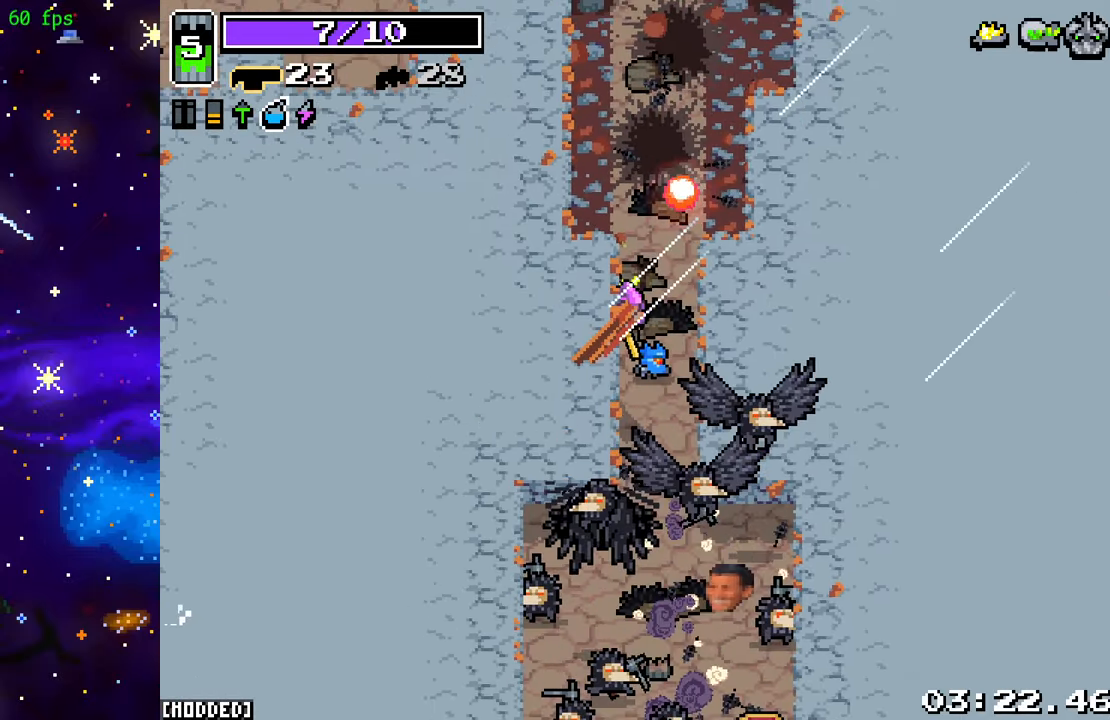
{"buttons": [], "left_stick": "down", "right_stick": "down", "events": [[33, "R2", "down"], [33, "left_stick", "up-left"], [183, "R2", "up"], [267, "left_stick", "down"]]}
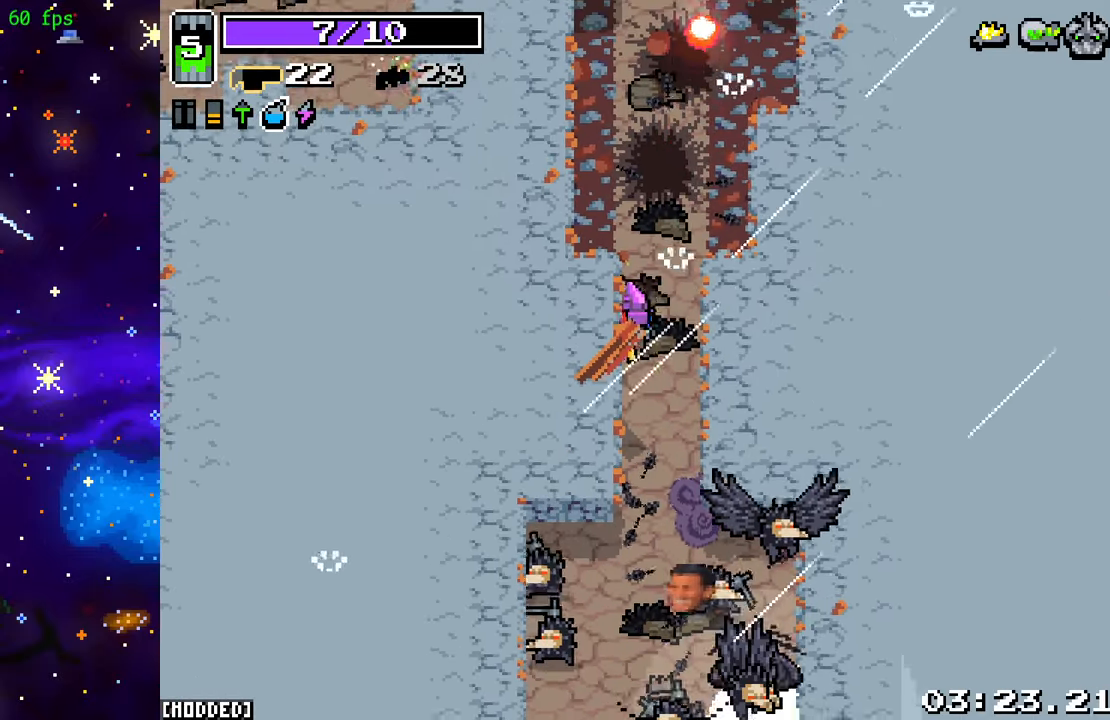
{"buttons": [], "left_stick": "down", "right_stick": "down", "events": [[33, "left_stick", "center"], [250, "R2", "down"], [283, "left_stick", "up"], [400, "R2", "up"], [450, "left_stick", "down"]]}
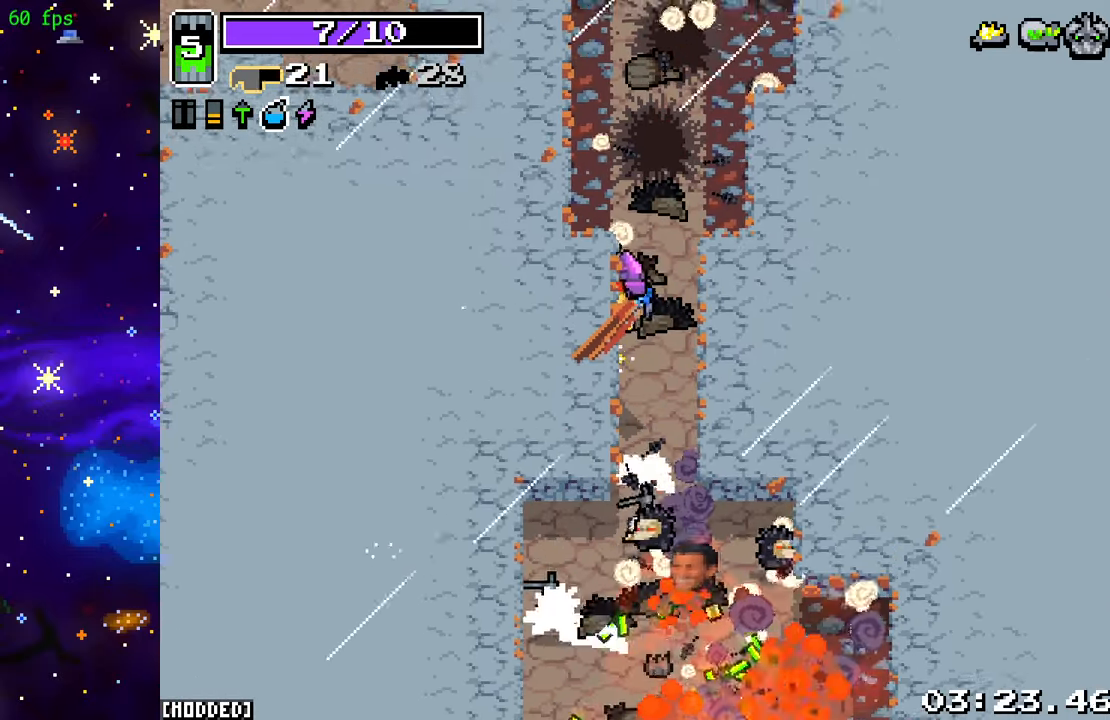
{"buttons": [], "left_stick": "down-left", "right_stick": "down", "events": [[67, "L1", "down"], [133, "left_stick", "down-right"], [200, "L1", "up"], [433, "left_stick", "down-left"]]}
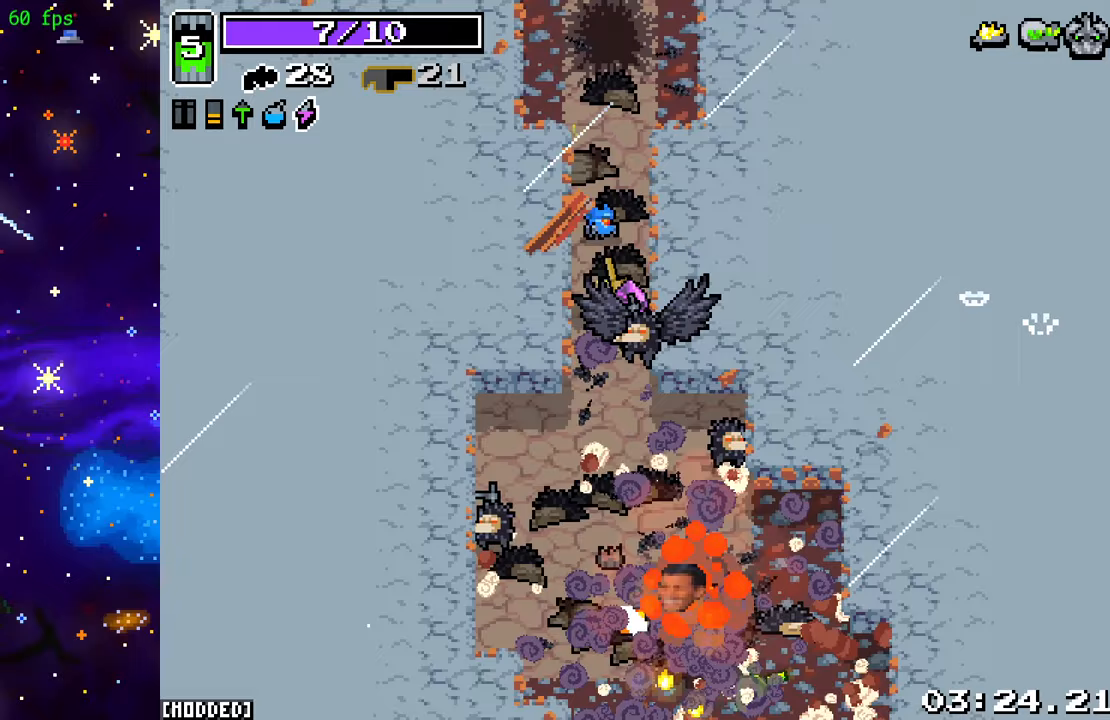
{"buttons": ["R2"], "left_stick": "down-right", "right_stick": "down-right", "events": [[133, "right_stick", "down-right"], [200, "left_stick", "down"], [367, "R2", "down"], [467, "left_stick", "down-right"]]}
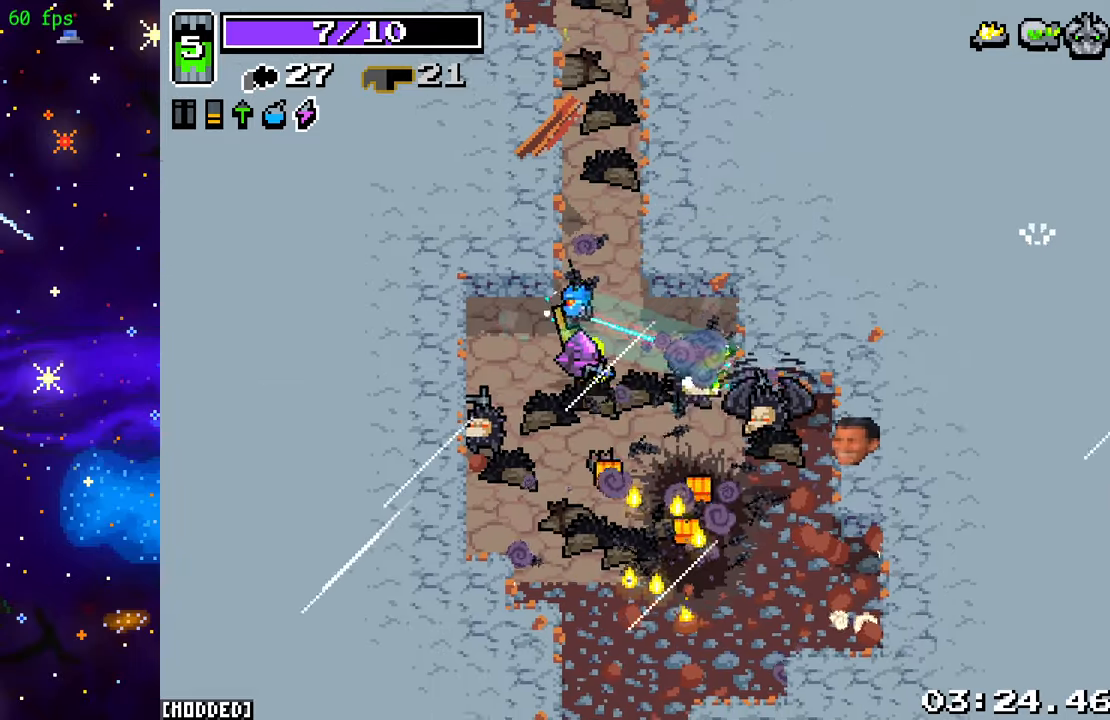
{"buttons": ["R2"], "left_stick": "down", "right_stick": "right", "events": [[50, "R2", "up"], [217, "left_stick", "down"], [300, "R2", "down"], [400, "right_stick", "right"]]}
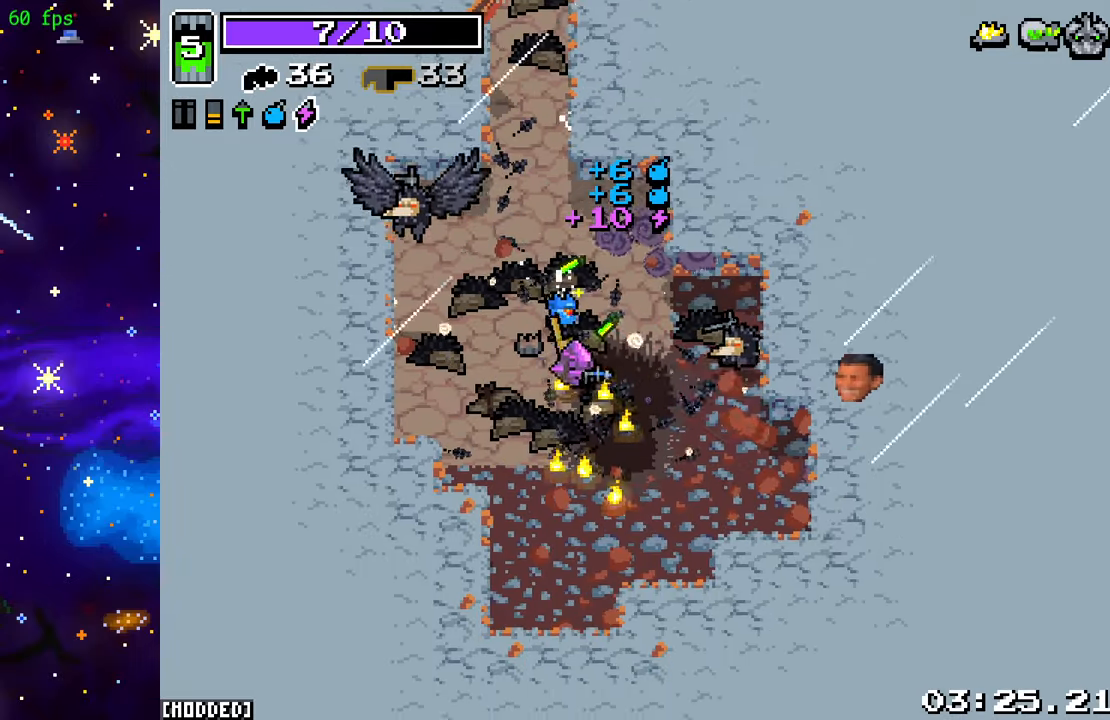
{"buttons": ["R2"], "left_stick": "center", "right_stick": "up-right", "events": [[33, "R2", "up"], [133, "R2", "down"], [133, "left_stick", "right"], [200, "right_stick", "up-right"], [217, "left_stick", "center"], [367, "R2", "up"], [467, "R2", "down"]]}
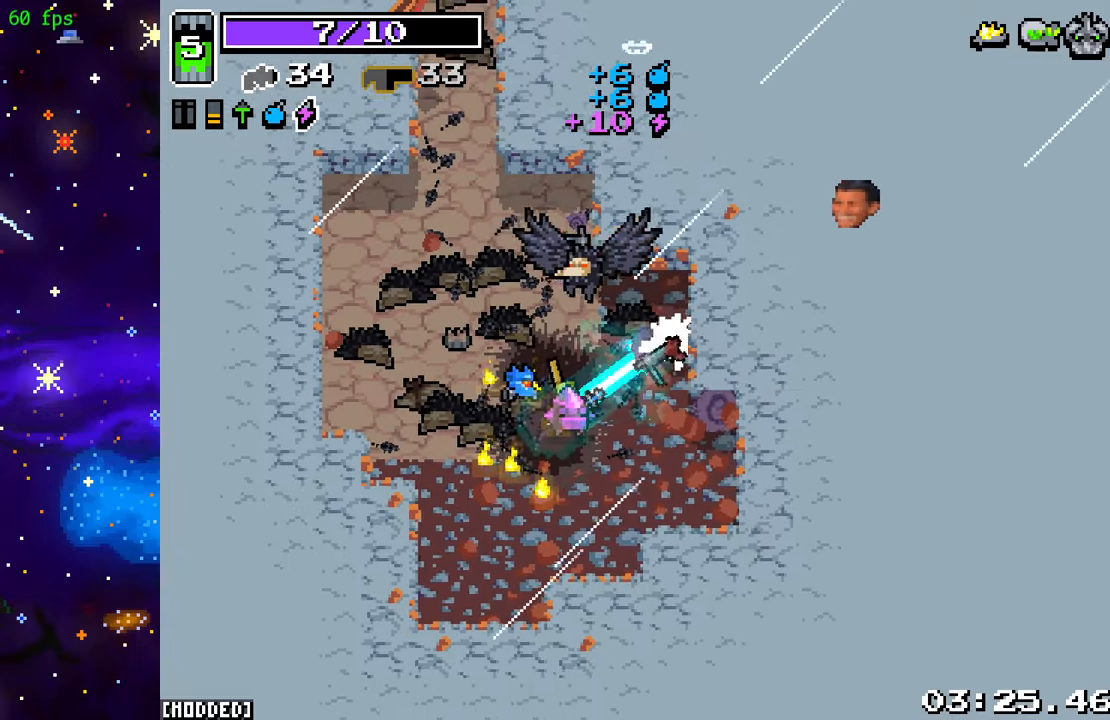
{"buttons": ["R2"], "left_stick": "center", "right_stick": "up-right", "events": [[183, "R2", "up"], [433, "R2", "down"]]}
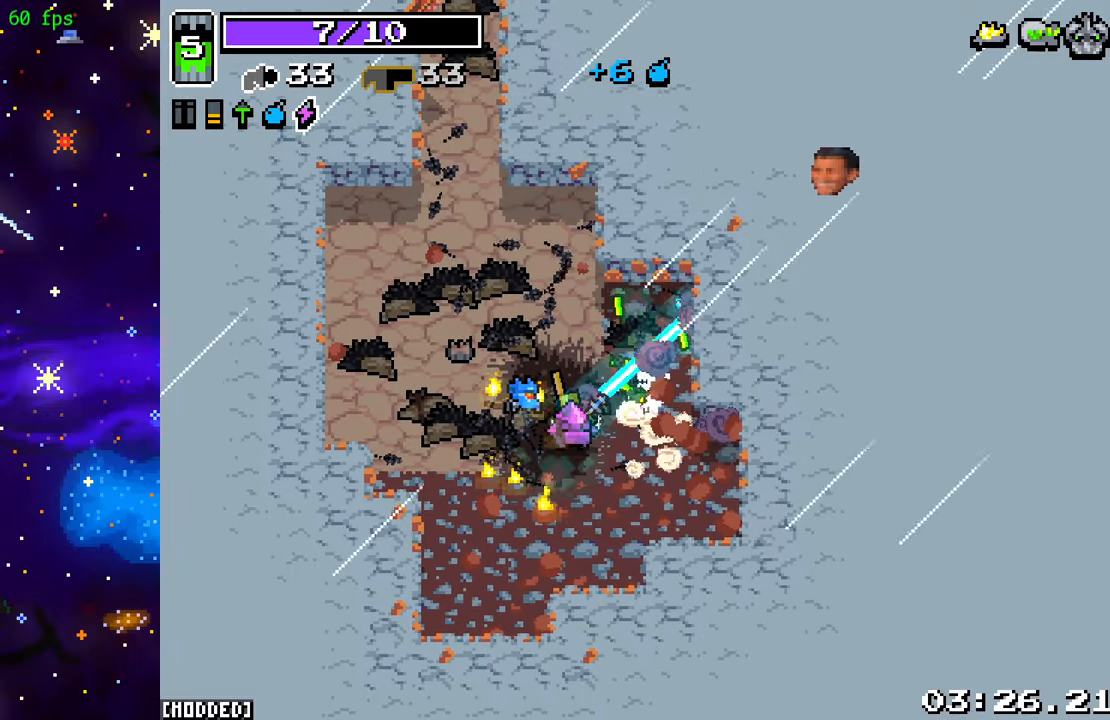
{"buttons": [], "left_stick": "up", "right_stick": "center", "events": [[100, "R2", "up"], [283, "left_stick", "right"], [417, "right_stick", "center"], [450, "left_stick", "up"]]}
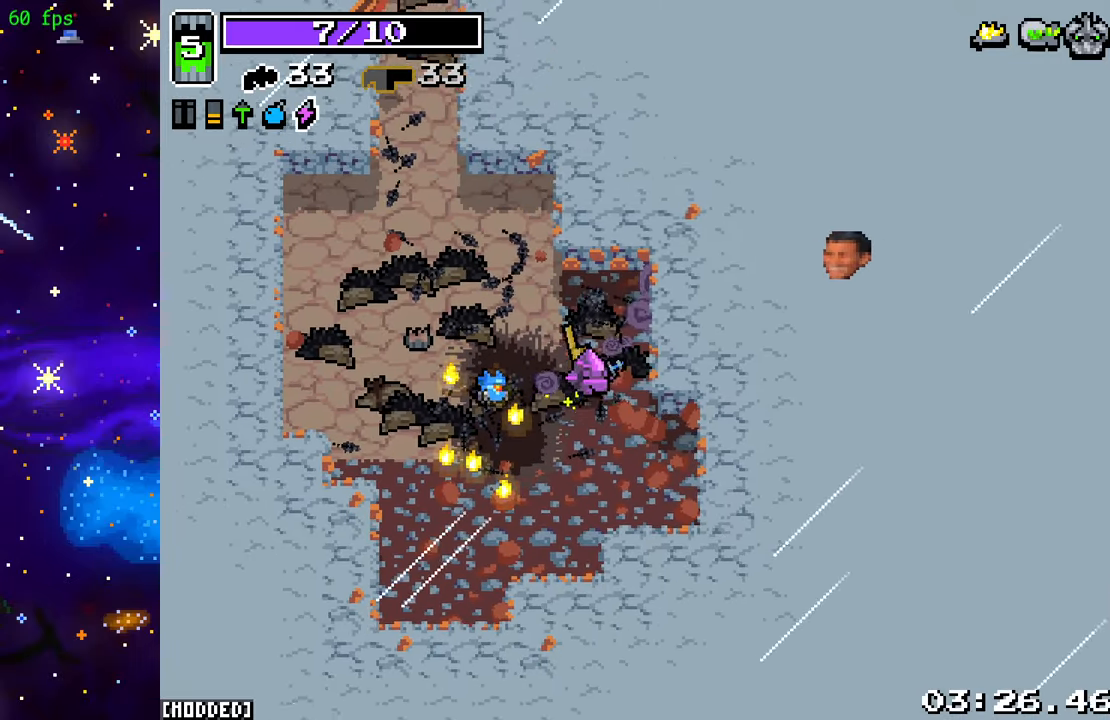
{"buttons": [], "left_stick": "center", "right_stick": "center", "events": [[17, "left_stick", "center"], [350, "left_stick", "right"], [350, "right_stick", "left"], [400, "left_stick", "center"], [433, "right_stick", "center"]]}
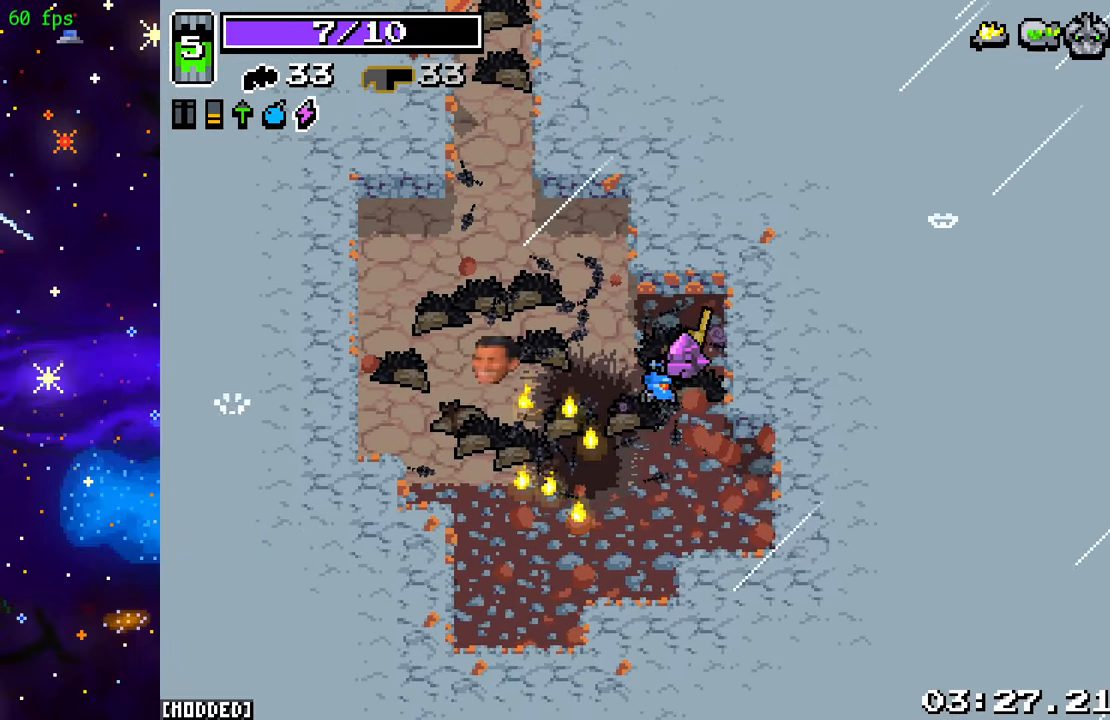
{"buttons": [], "left_stick": "down-left", "right_stick": "center", "events": [[417, "left_stick", "down-left"]]}
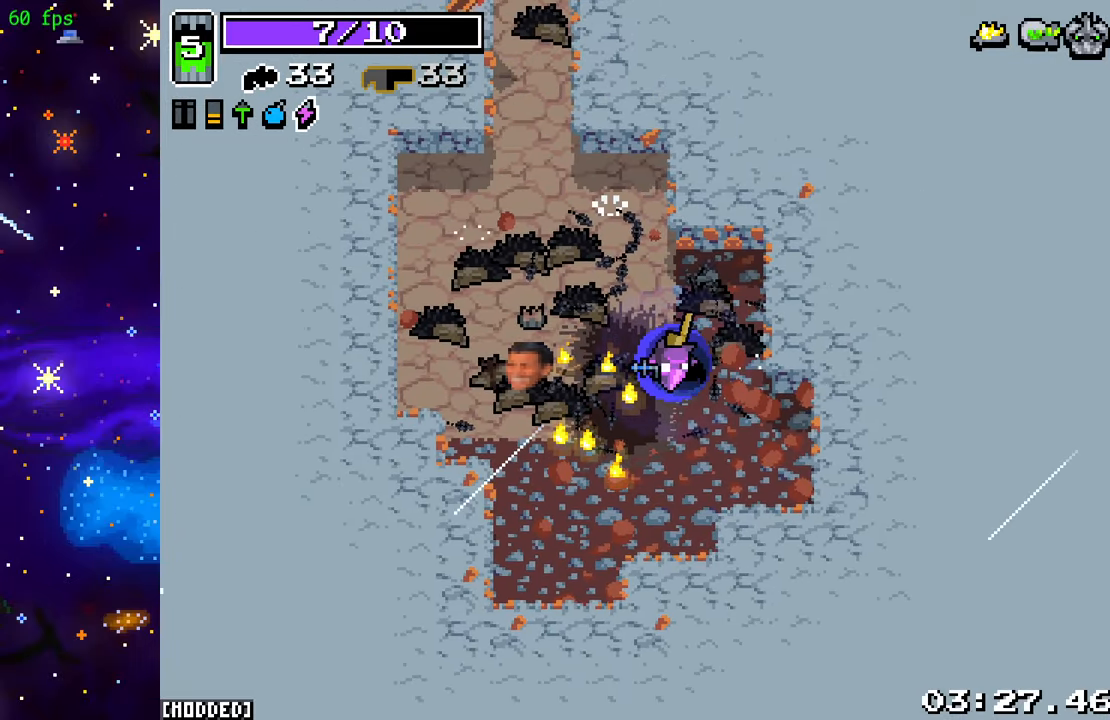
{"buttons": [], "left_stick": "center", "right_stick": "center", "events": [[117, "left_stick", "center"]]}
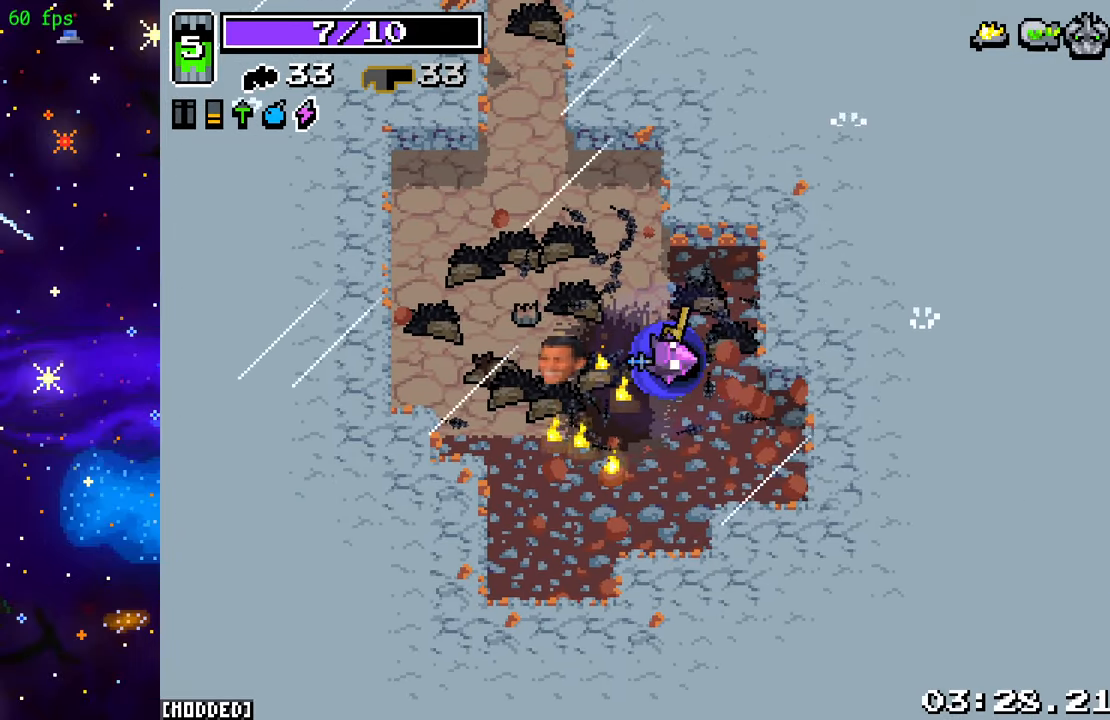
{"buttons": [], "left_stick": "center", "right_stick": "center", "events": []}
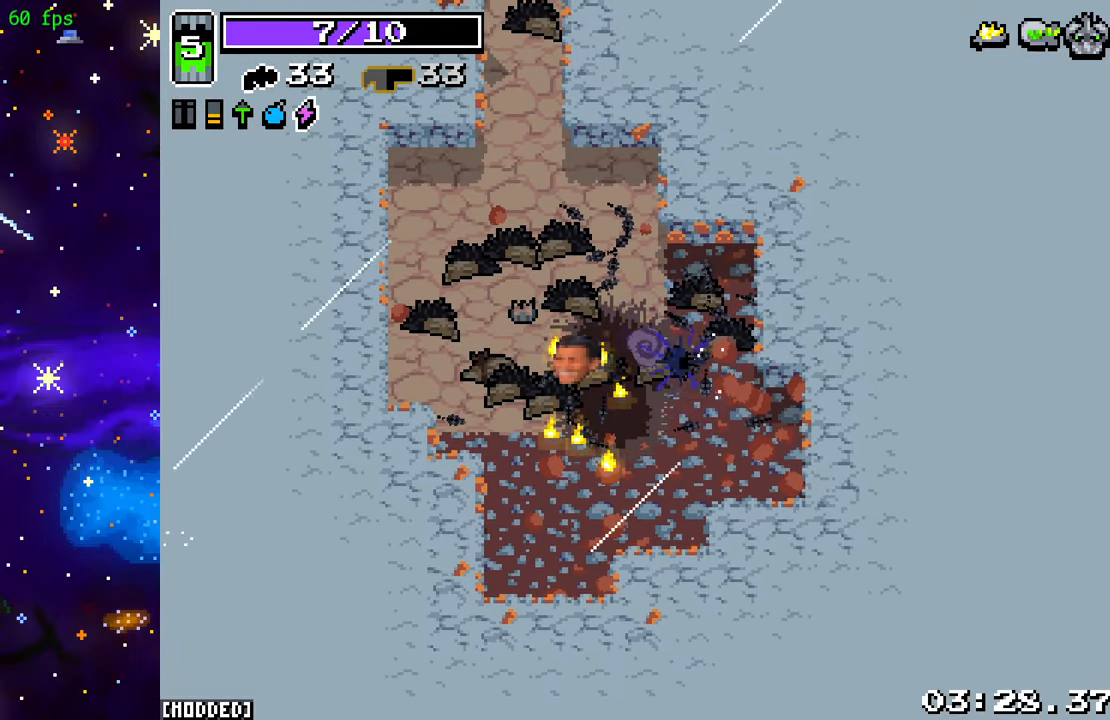
{"buttons": [], "left_stick": "center", "right_stick": "center", "events": []}
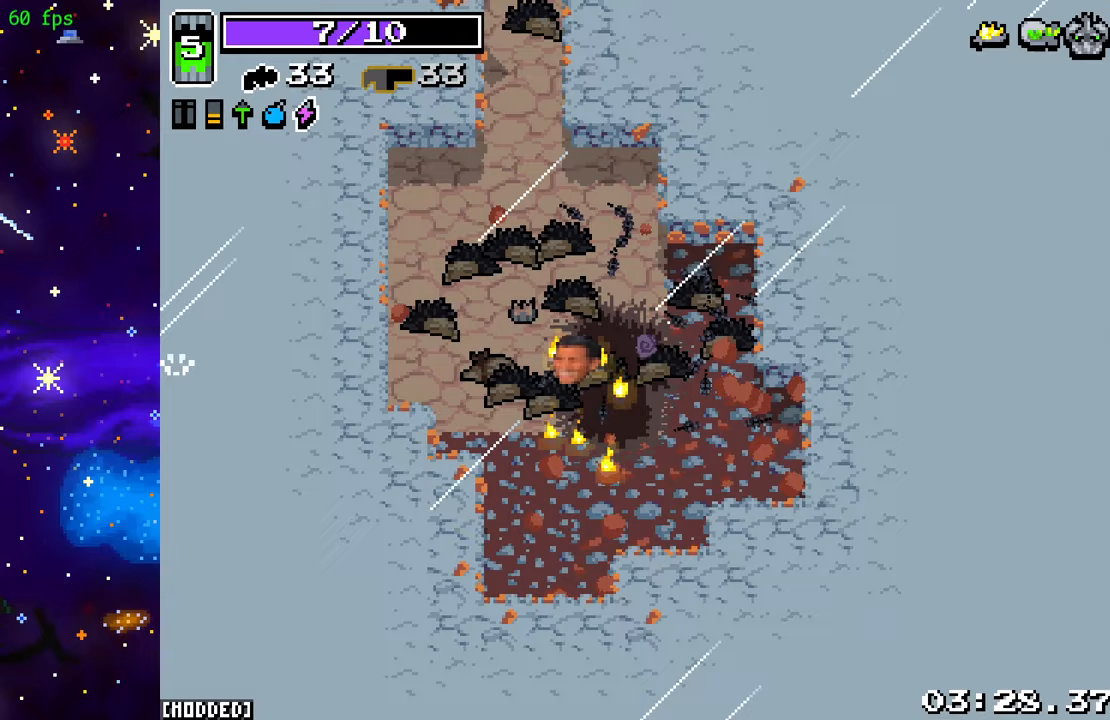
{"buttons": [], "left_stick": "center", "right_stick": "center", "events": []}
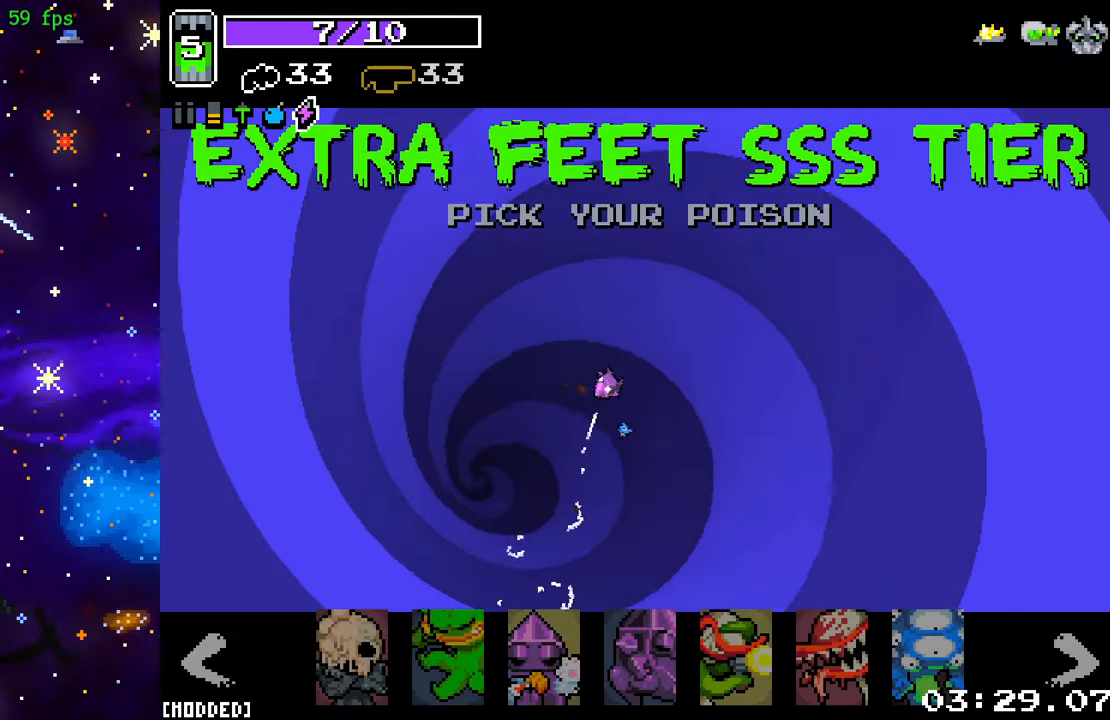
{"buttons": [], "left_stick": "center", "right_stick": "center", "events": []}
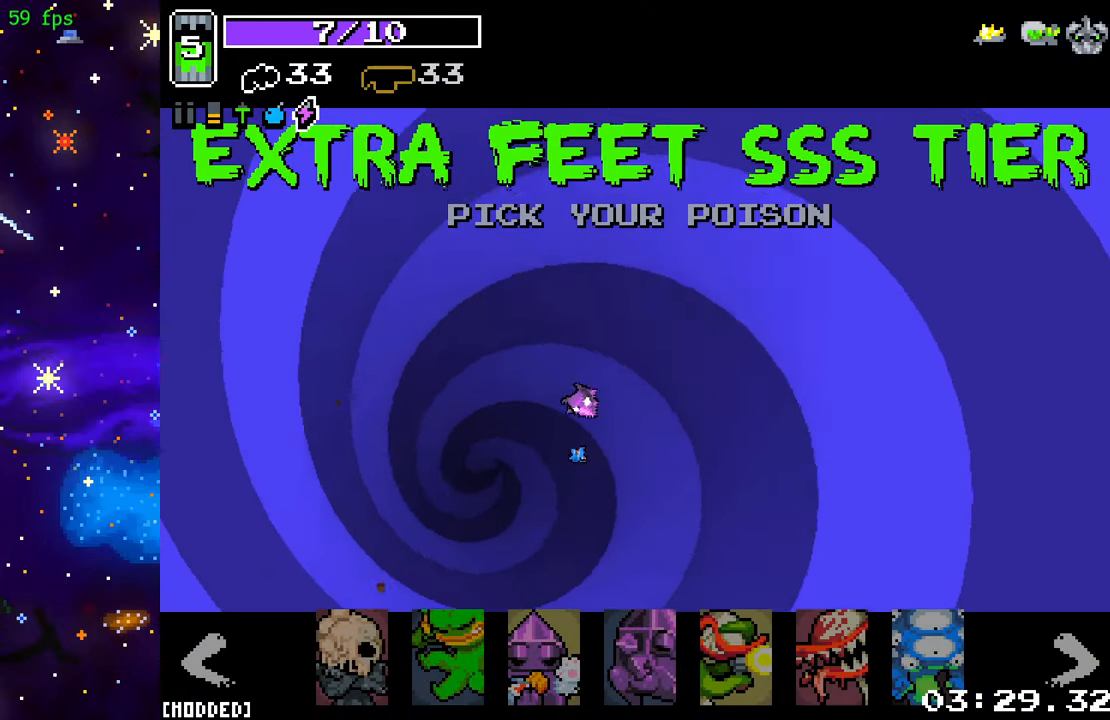
{"buttons": [], "left_stick": "center", "right_stick": "center", "events": []}
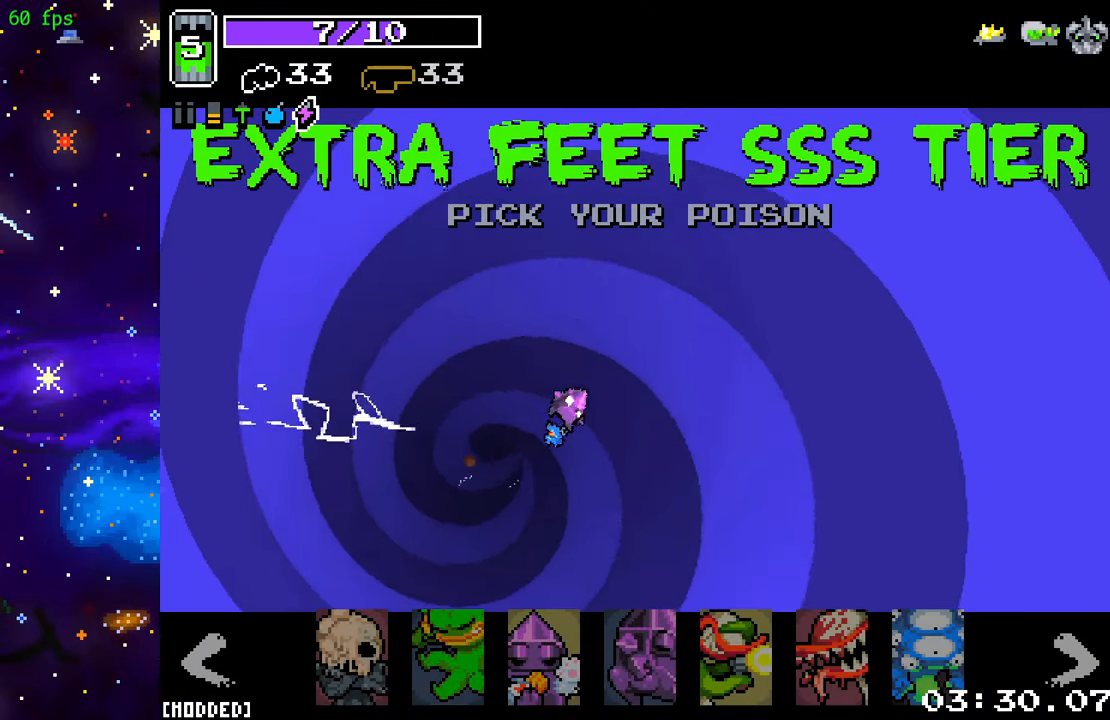
{"buttons": [], "left_stick": "center", "right_stick": "center", "events": []}
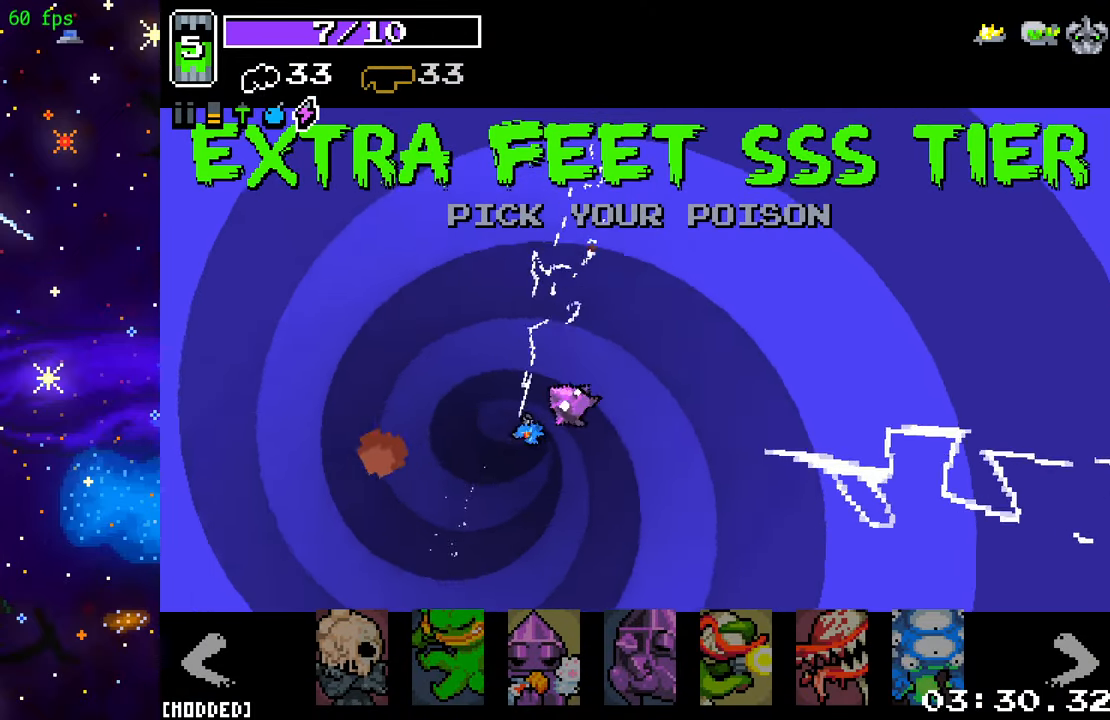
{"buttons": [], "left_stick": "center", "right_stick": "center", "events": [[200, "left_stick", "down"], [300, "left_stick", "center"]]}
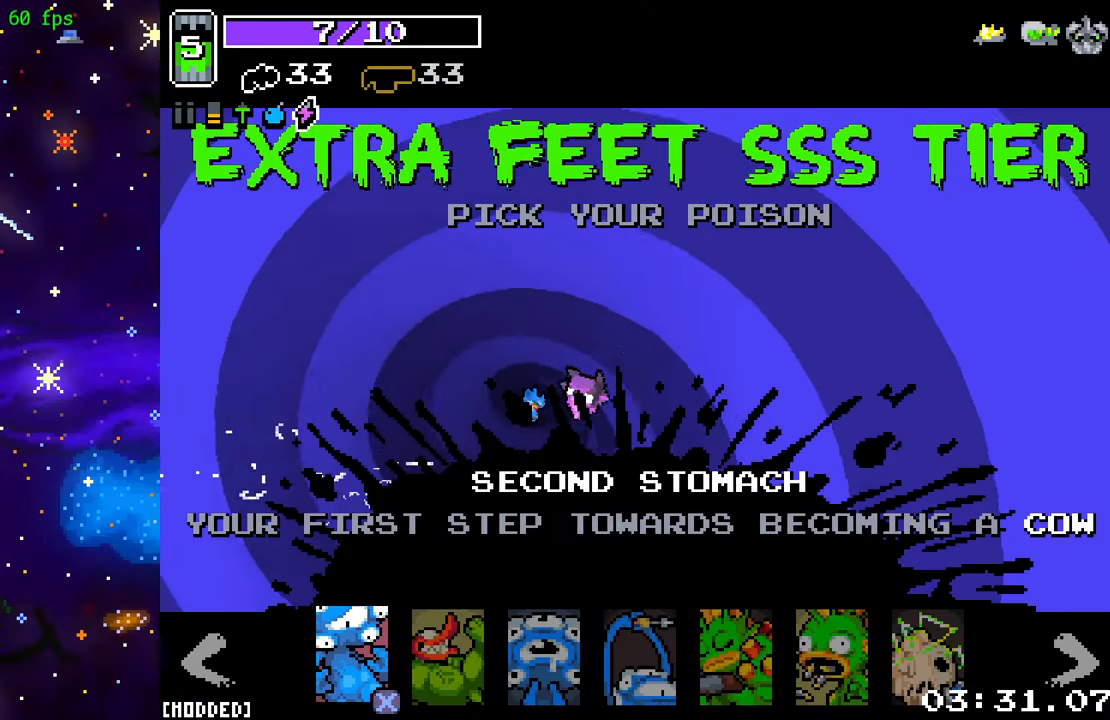
{"buttons": [], "left_stick": "center", "right_stick": "center", "events": []}
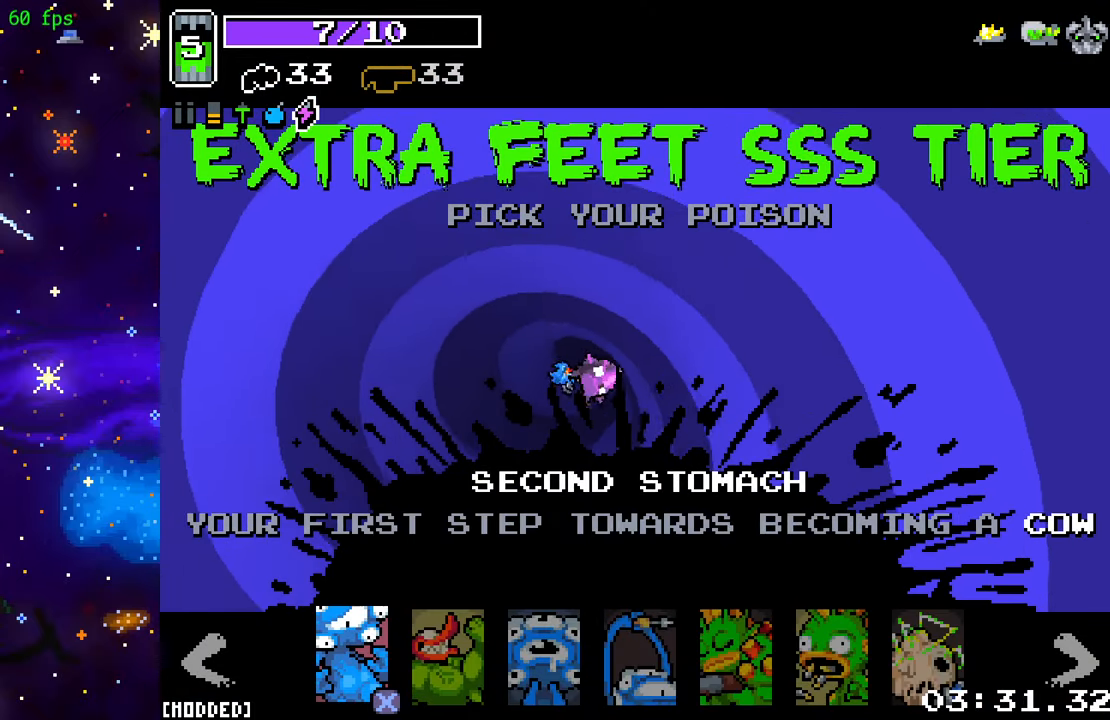
{"buttons": [], "left_stick": "center", "right_stick": "center", "events": []}
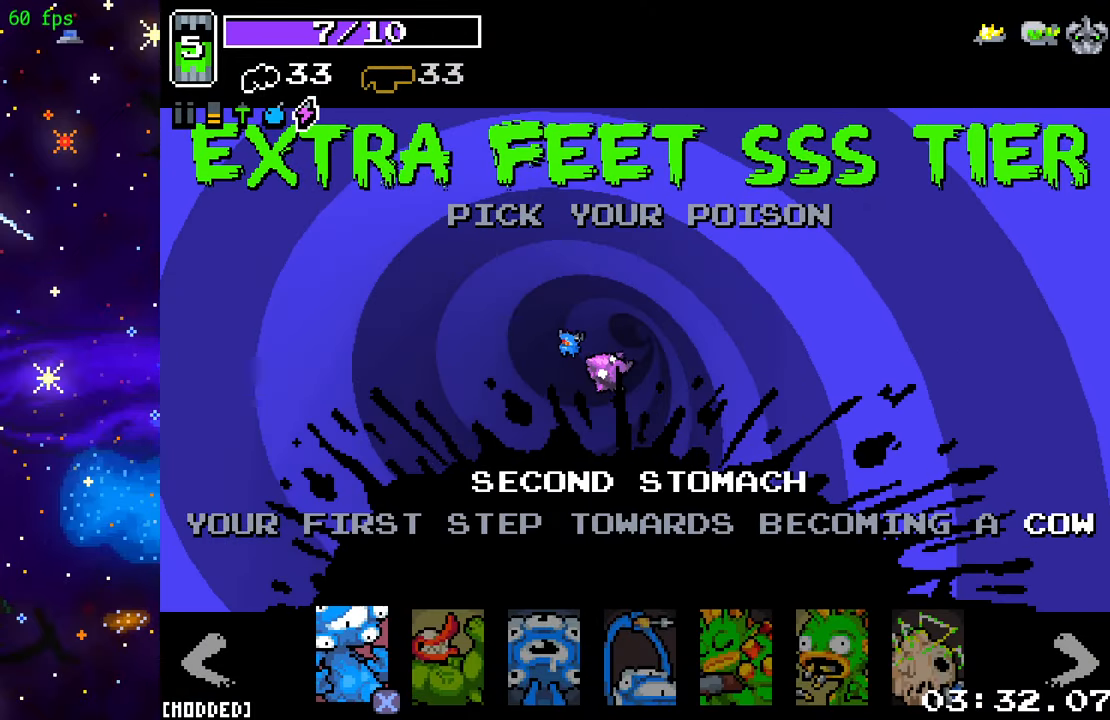
{"buttons": [], "left_stick": "center", "right_stick": "center", "events": []}
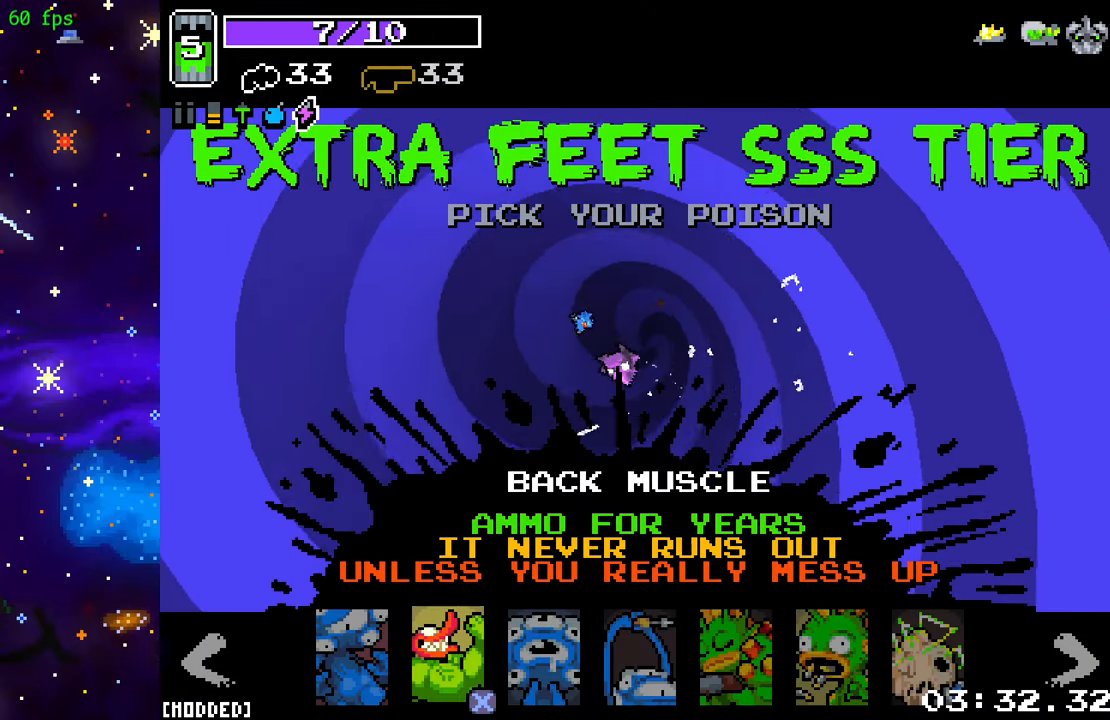
{"buttons": [], "left_stick": "center", "right_stick": "center", "events": []}
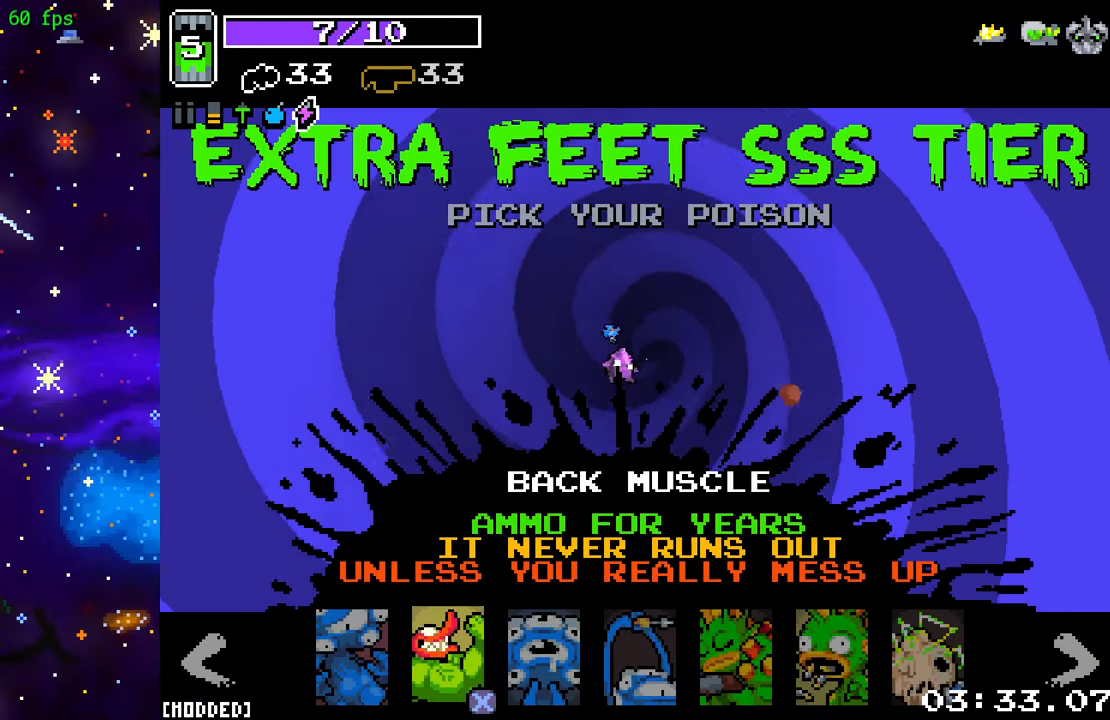
{"buttons": [], "left_stick": "center", "right_stick": "center", "events": []}